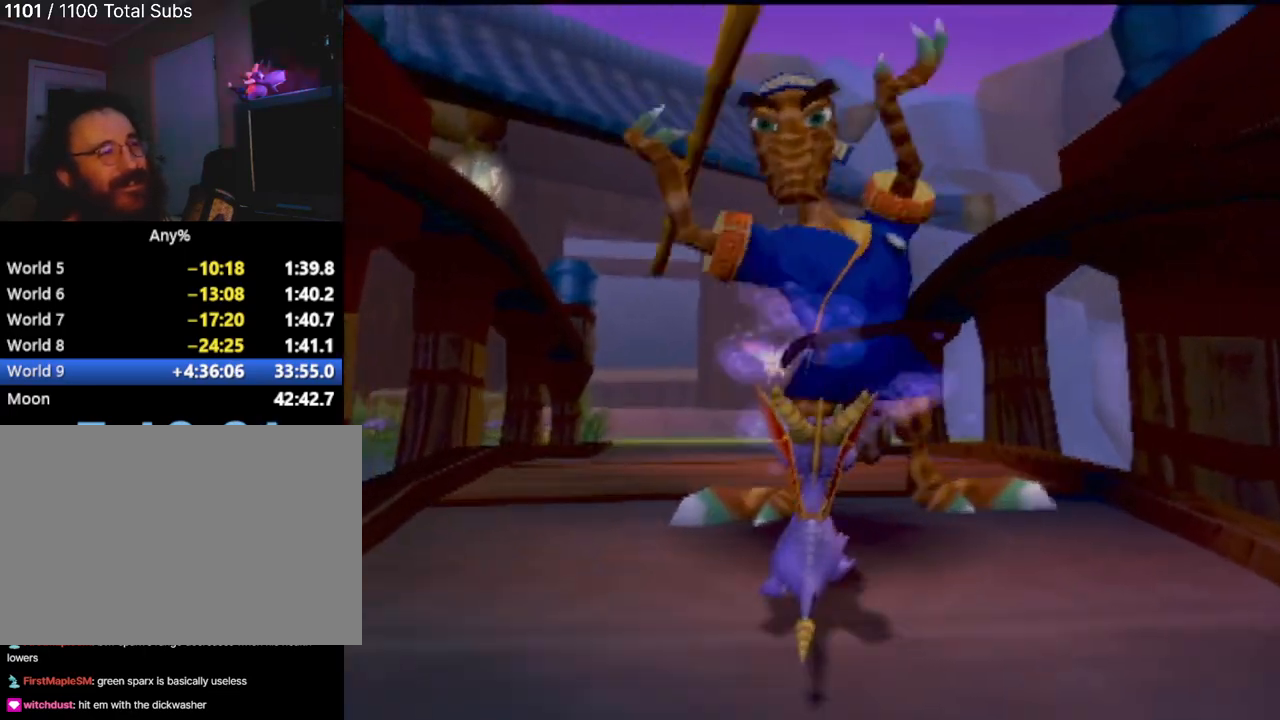
Gameplay with a controller (PlayStation layout); each line is a JSON object with the inputs held at the frame after it. "events" lists button and stick changes between this image and that frame as [ms after this image, input, new state], when the widget could be followed in between. Not read: L3 R3 right_stick.
{"buttons": [], "left_stick": "center", "events": [[100, "left_stick", "up"], [351, "CROSS", "down"], [401, "left_stick", "center"], [451, "CROSS", "up"]]}
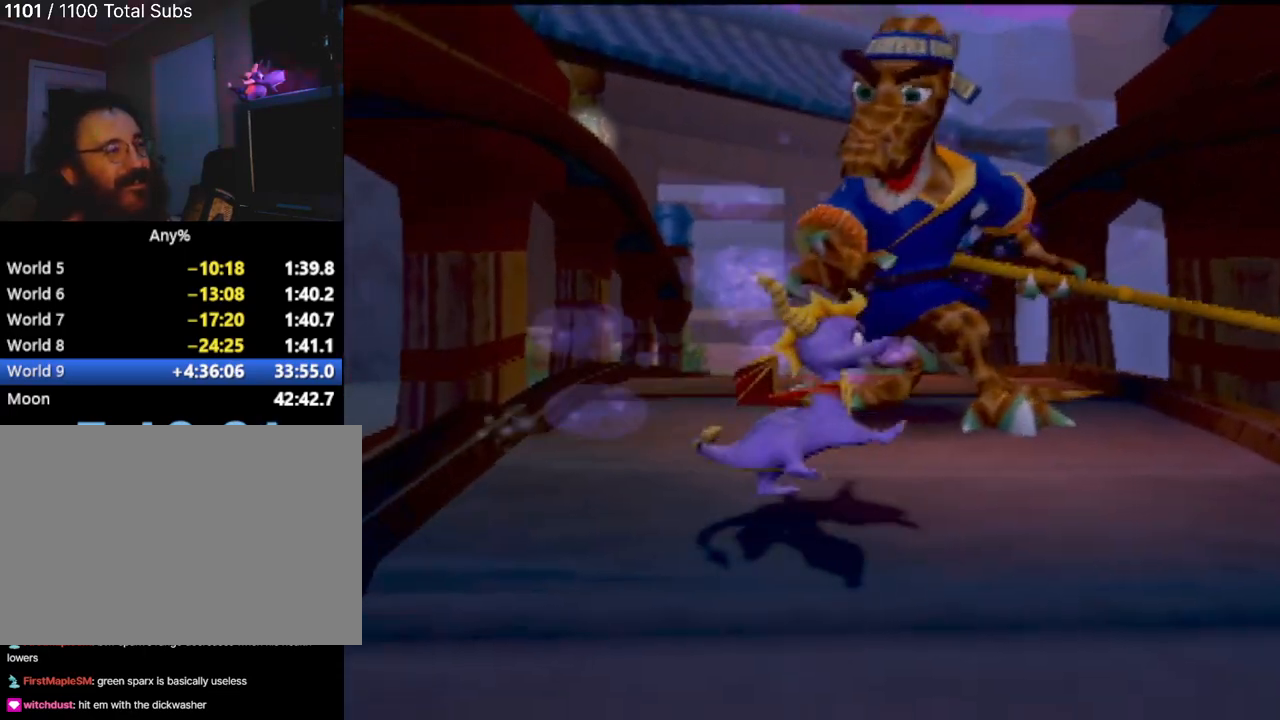
{"buttons": [], "left_stick": "center", "events": []}
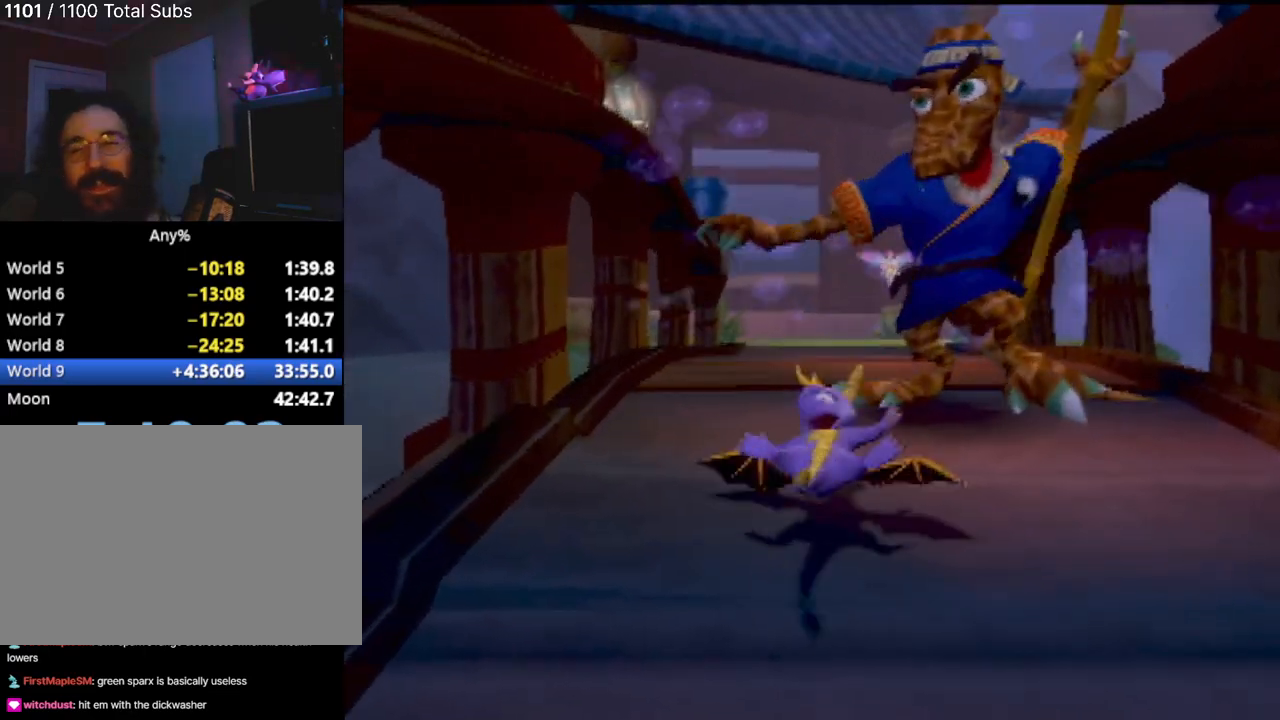
{"buttons": [], "left_stick": "center", "events": []}
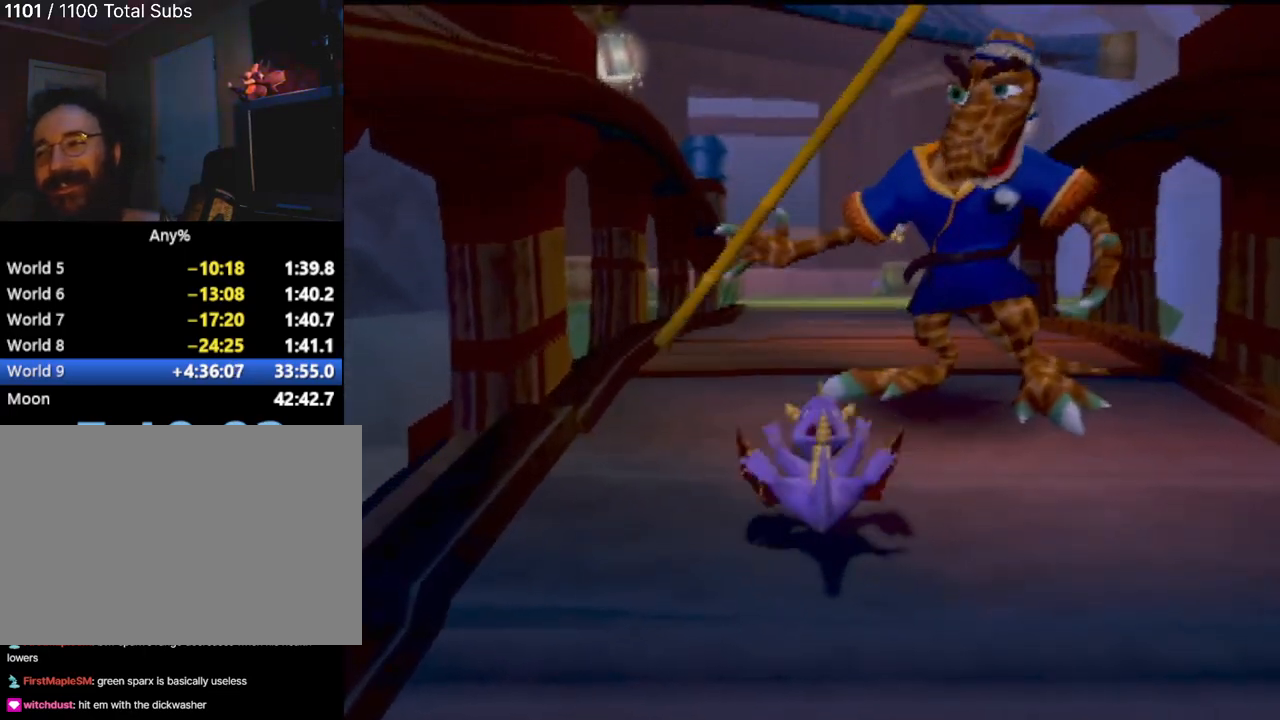
{"buttons": [], "left_stick": "center", "events": []}
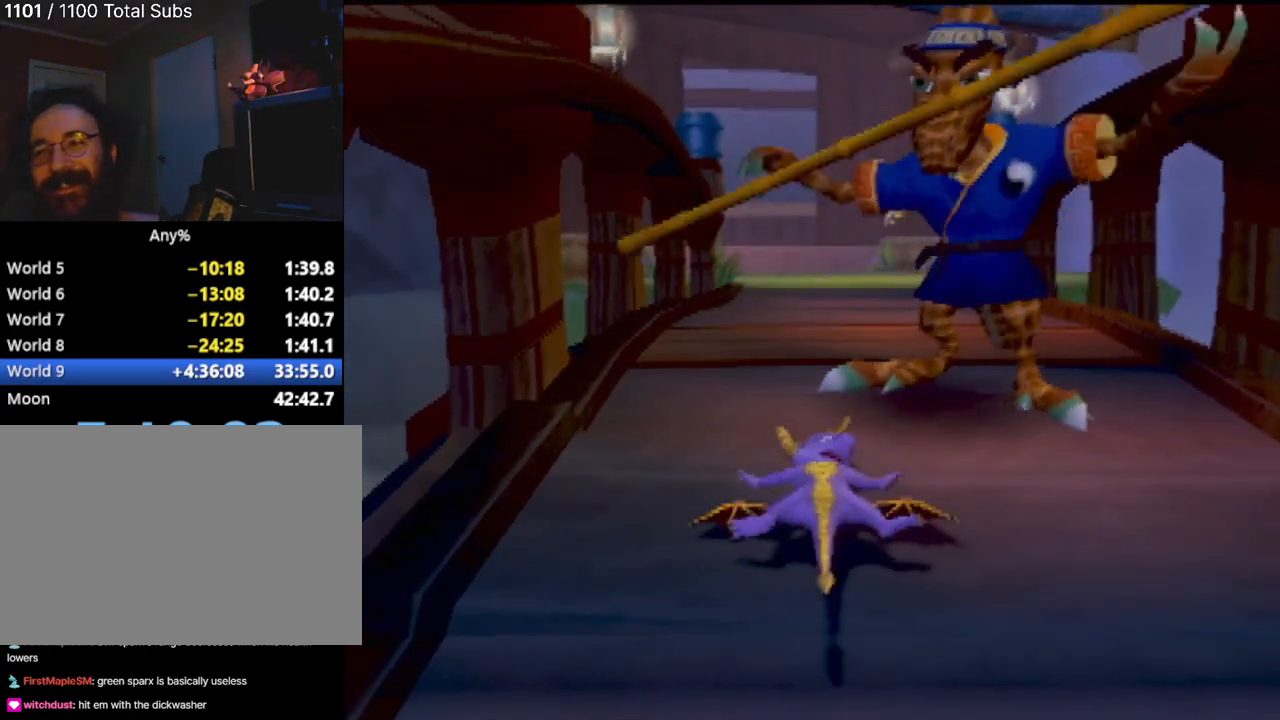
{"buttons": ["L2"], "left_stick": "center", "events": [[417, "L2", "down"]]}
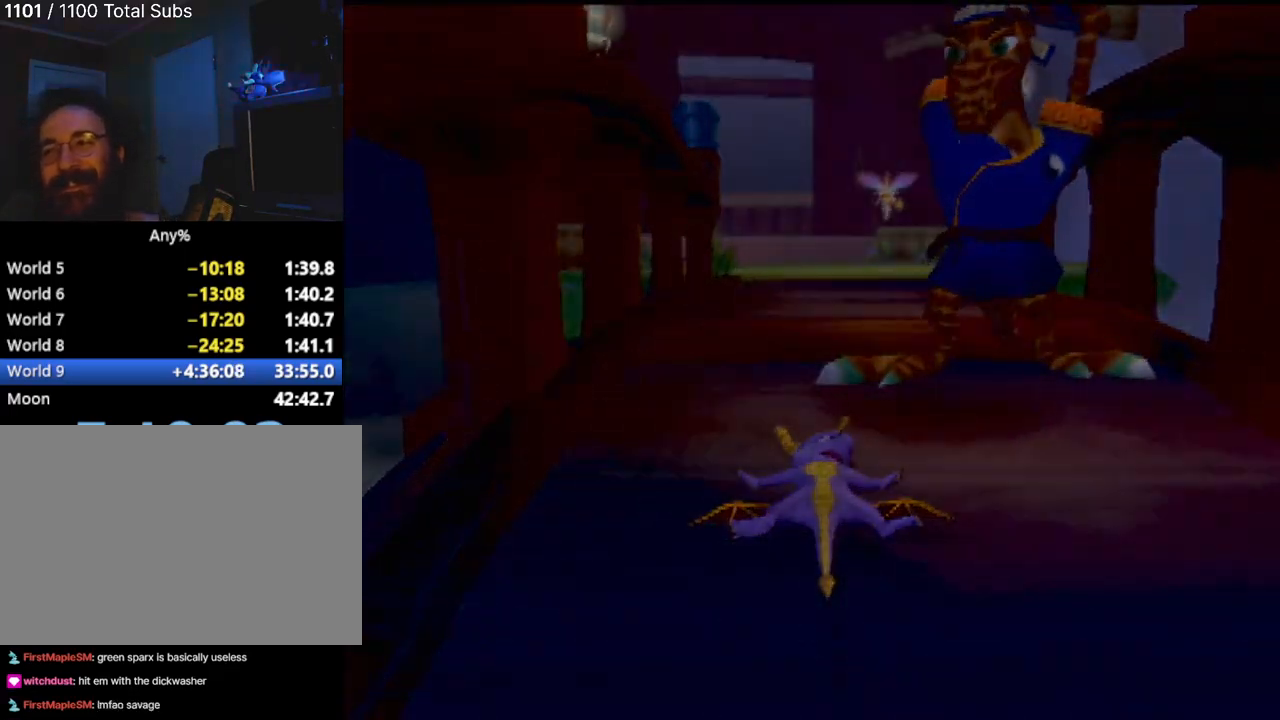
{"buttons": ["L2"], "left_stick": "up", "events": [[83, "L2", "up"], [183, "L2", "down"], [267, "L2", "up"], [417, "L2", "down"], [434, "left_stick", "up"]]}
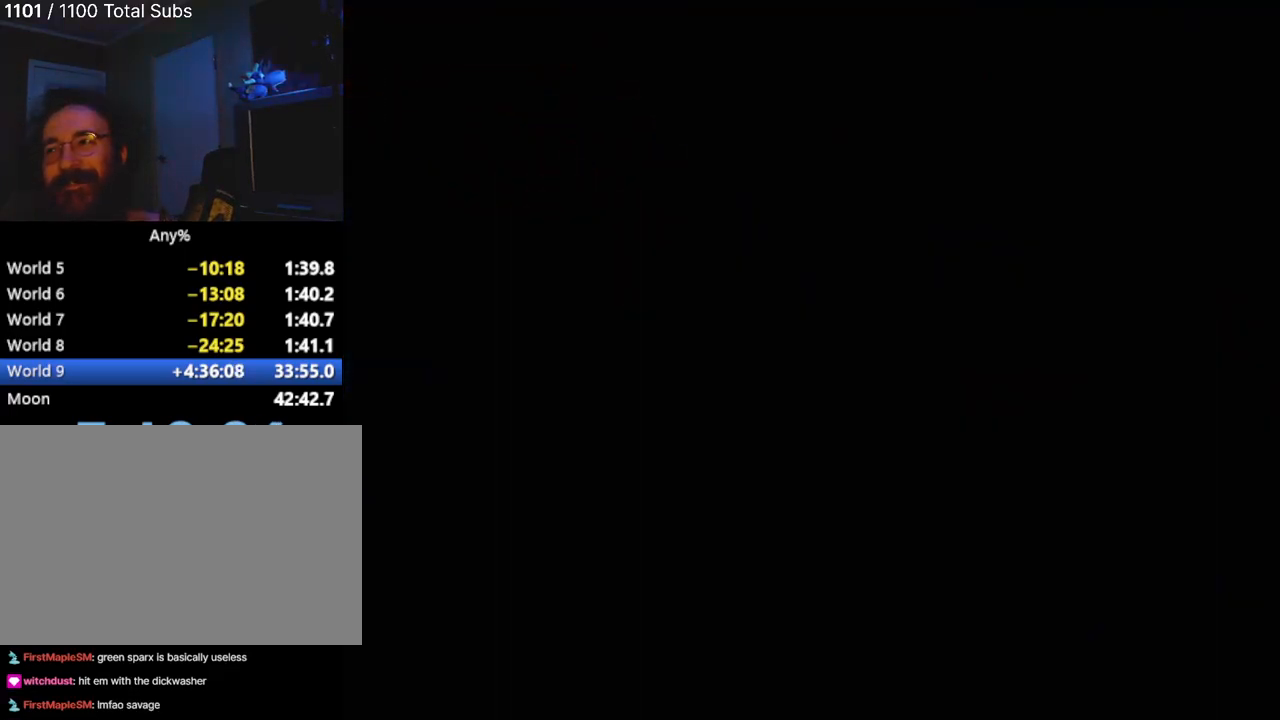
{"buttons": ["L2"], "left_stick": "center", "events": [[17, "L2", "up"], [17, "left_stick", "center"], [100, "L2", "down"], [150, "CROSS", "down"], [200, "L2", "up"], [301, "CROSS", "up"], [334, "L2", "down"], [367, "CROSS", "down"], [417, "L2", "up"], [467, "CROSS", "up"], [501, "L2", "down"]]}
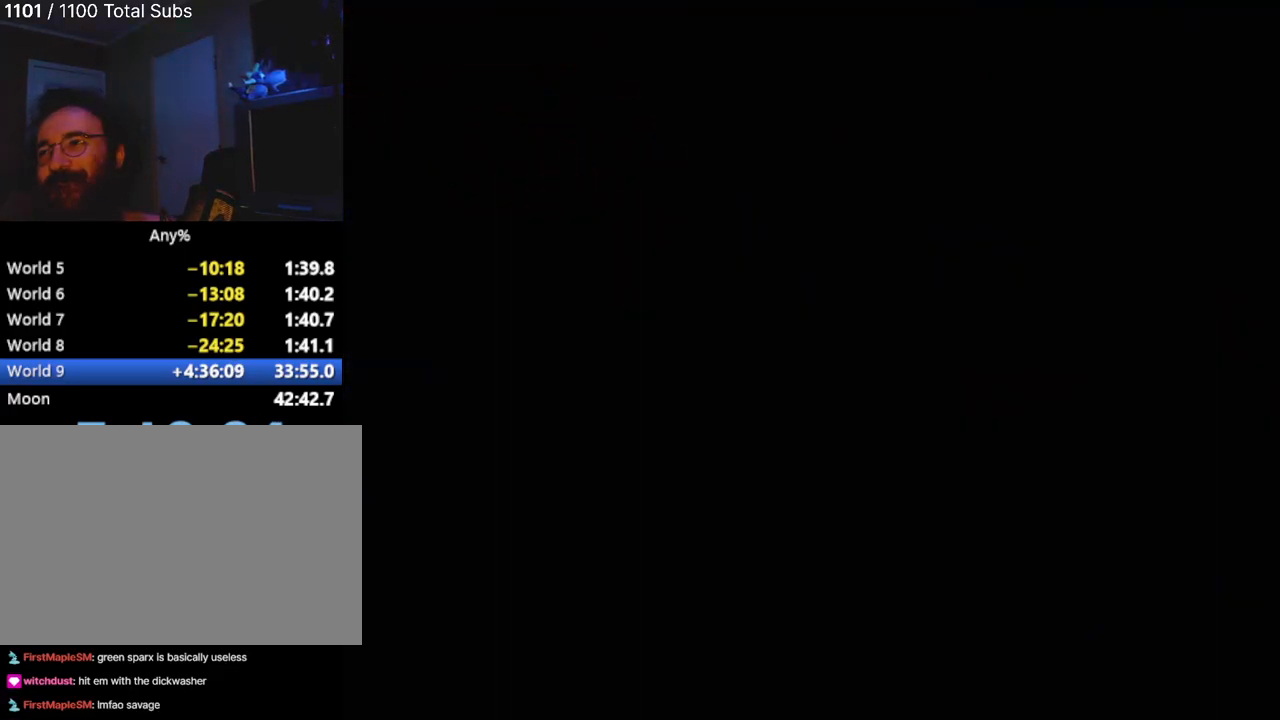
{"buttons": [], "left_stick": "center", "events": [[50, "CROSS", "down"], [66, "left_stick", "up-left"], [117, "L2", "up"], [133, "left_stick", "left"], [150, "CROSS", "up"], [217, "L2", "down"], [250, "CROSS", "down"], [317, "L2", "up"], [367, "CROSS", "up"], [417, "left_stick", "center"]]}
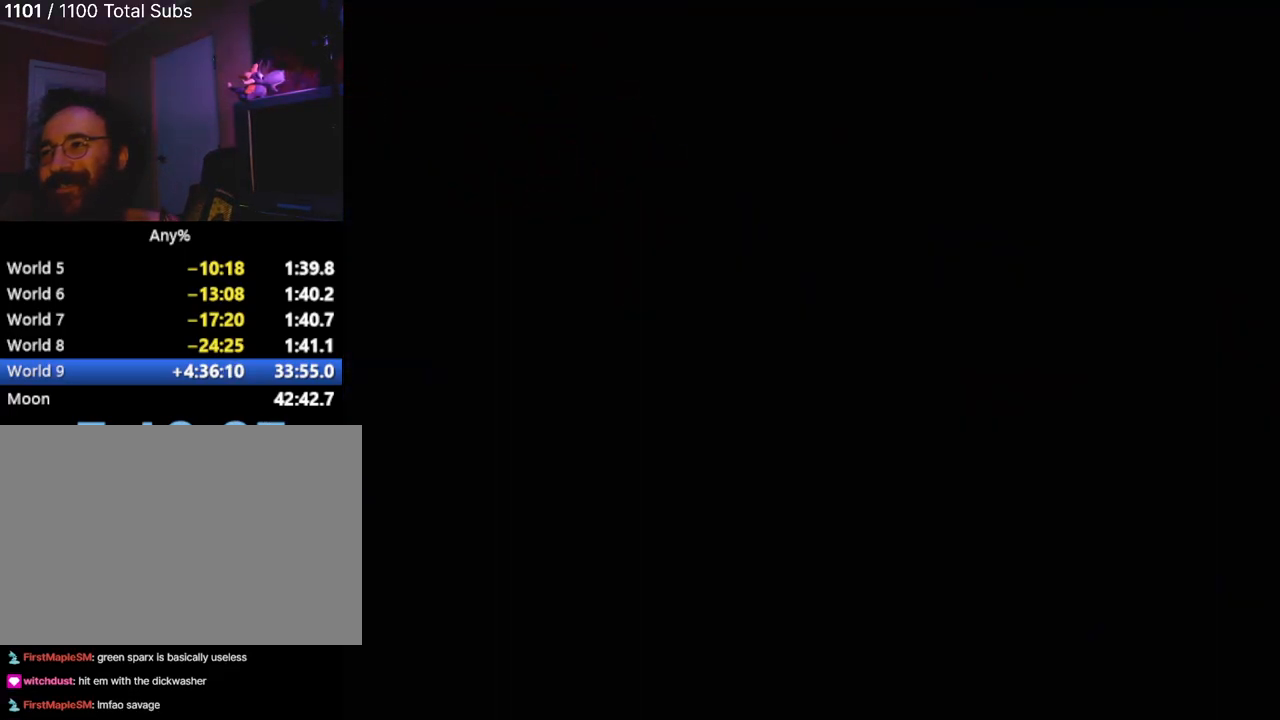
{"buttons": [], "left_stick": "center", "events": []}
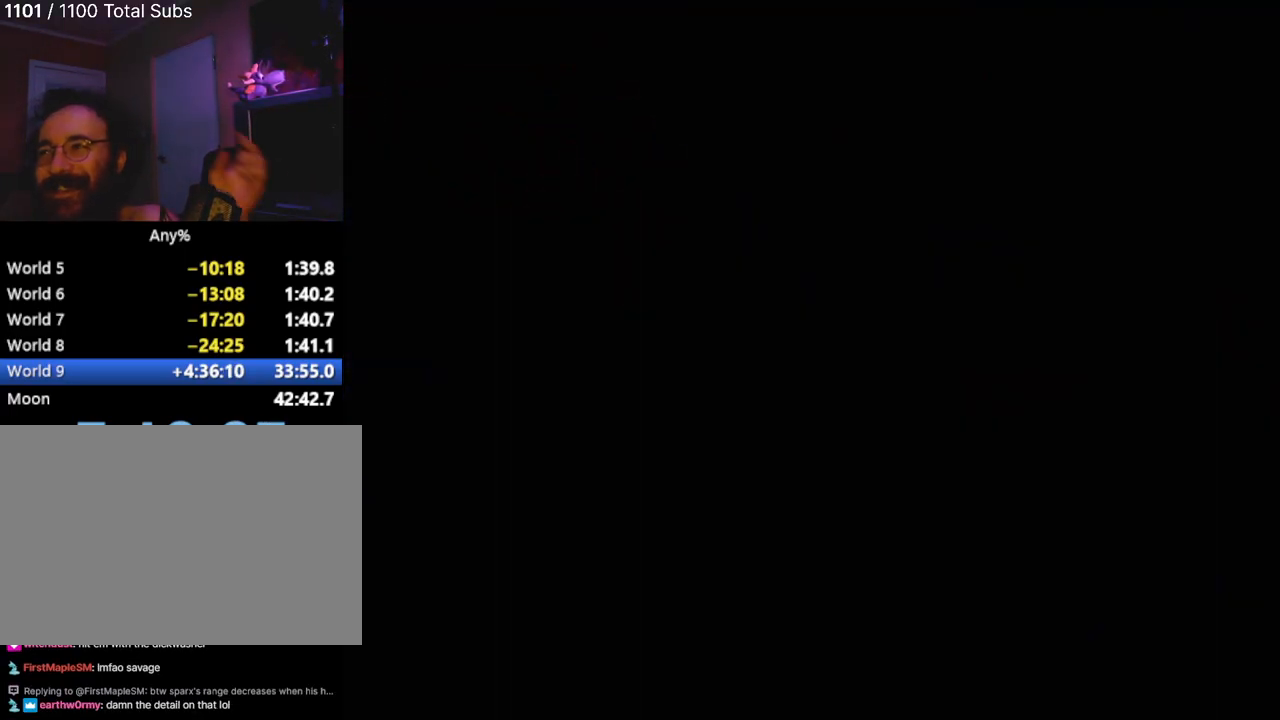
{"buttons": [], "left_stick": "center", "events": []}
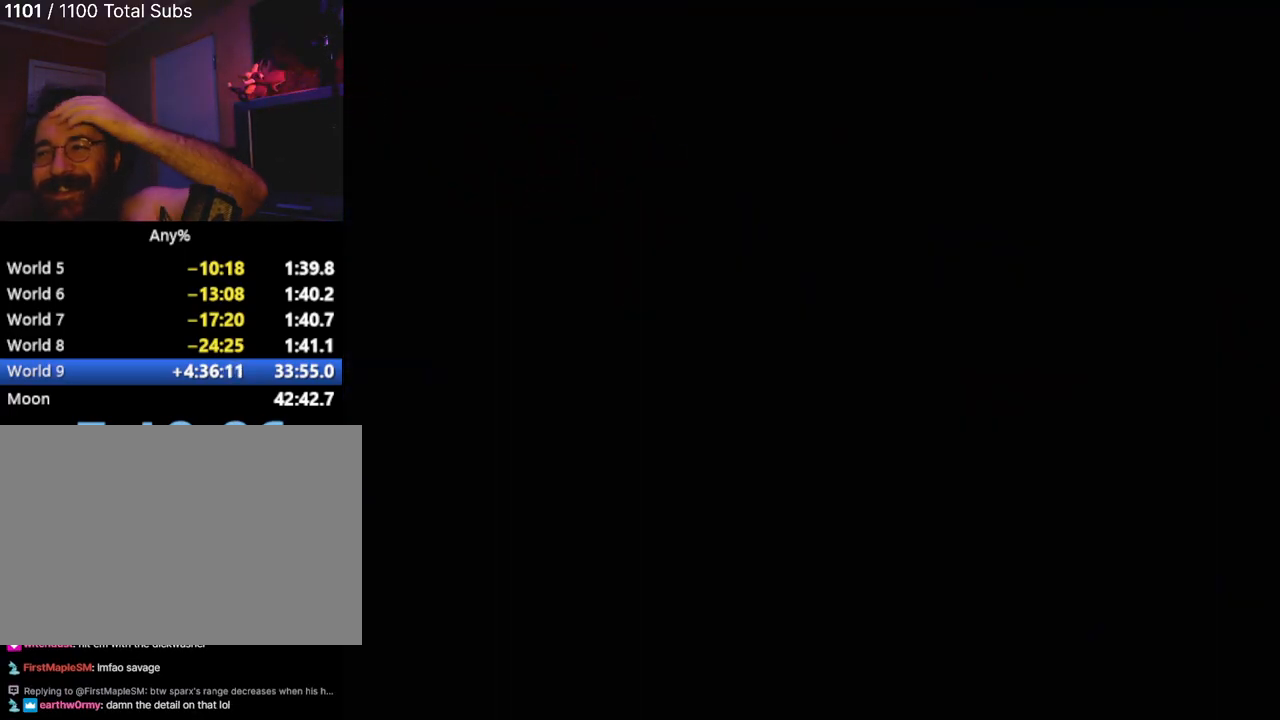
{"buttons": [], "left_stick": "center", "events": [[67, "CROSS", "down"], [217, "CROSS", "up"]]}
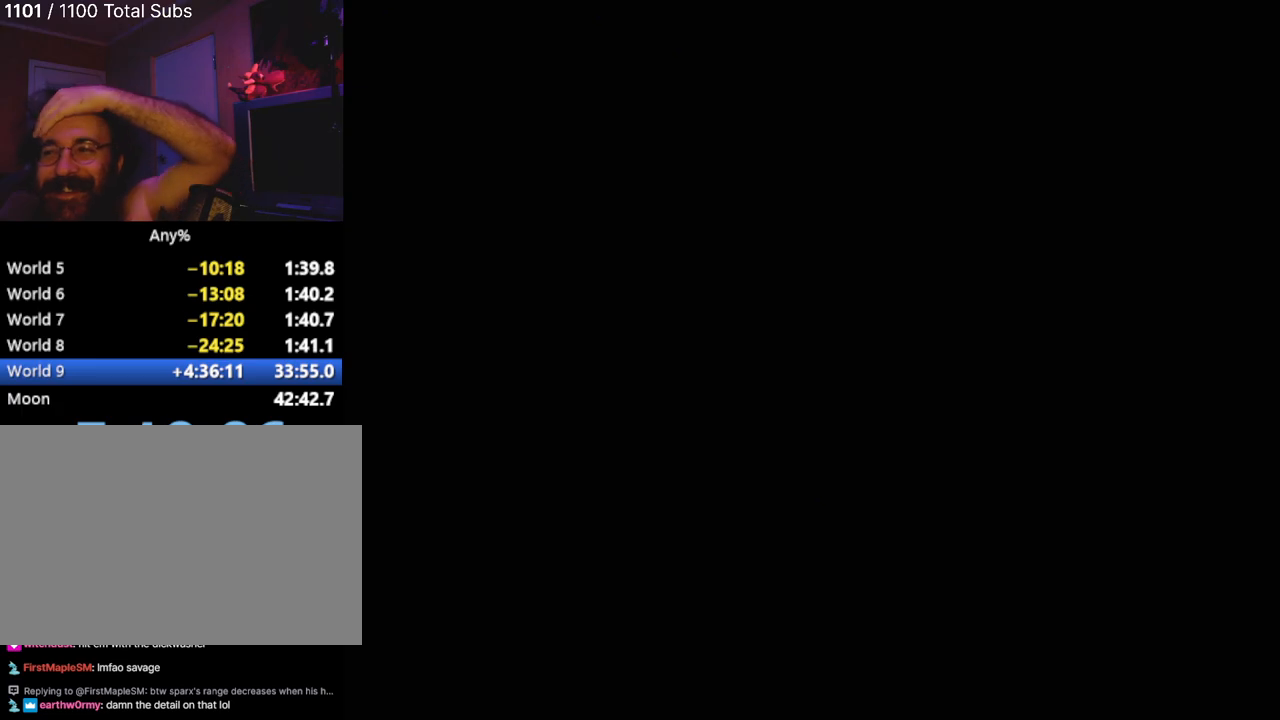
{"buttons": [], "left_stick": "center", "events": []}
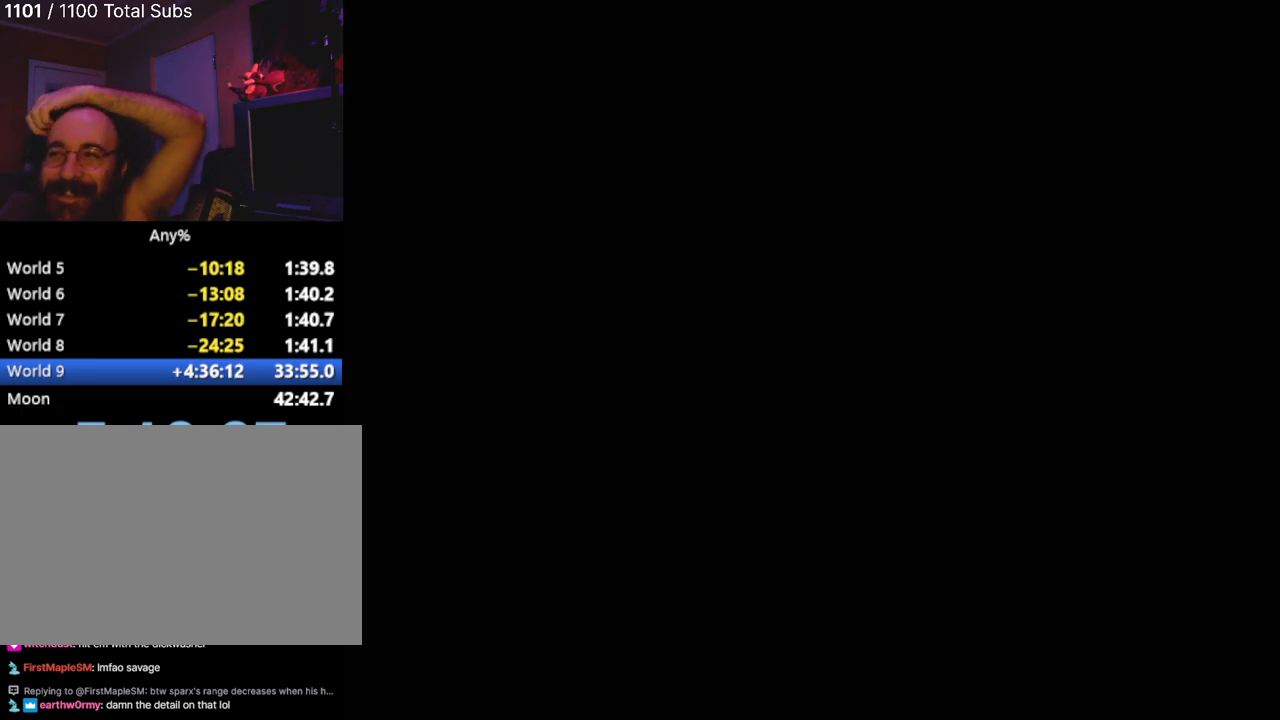
{"buttons": [], "left_stick": "center", "events": []}
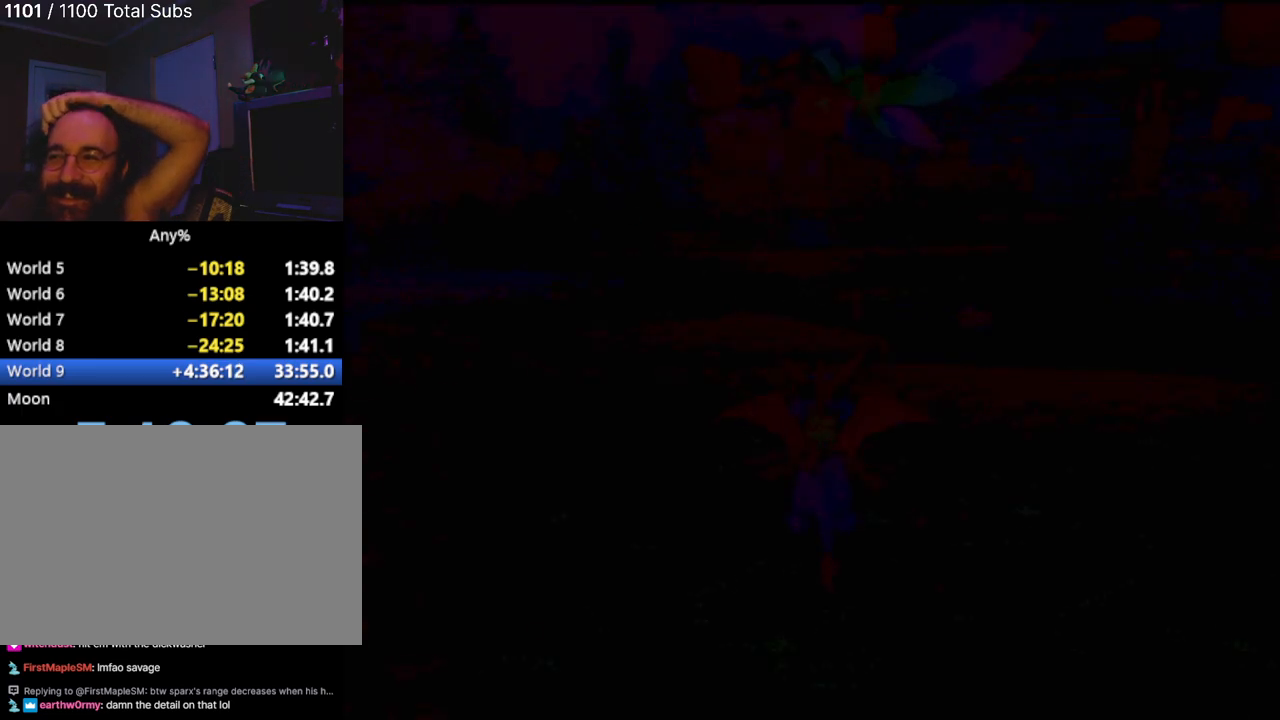
{"buttons": [], "left_stick": "center", "events": []}
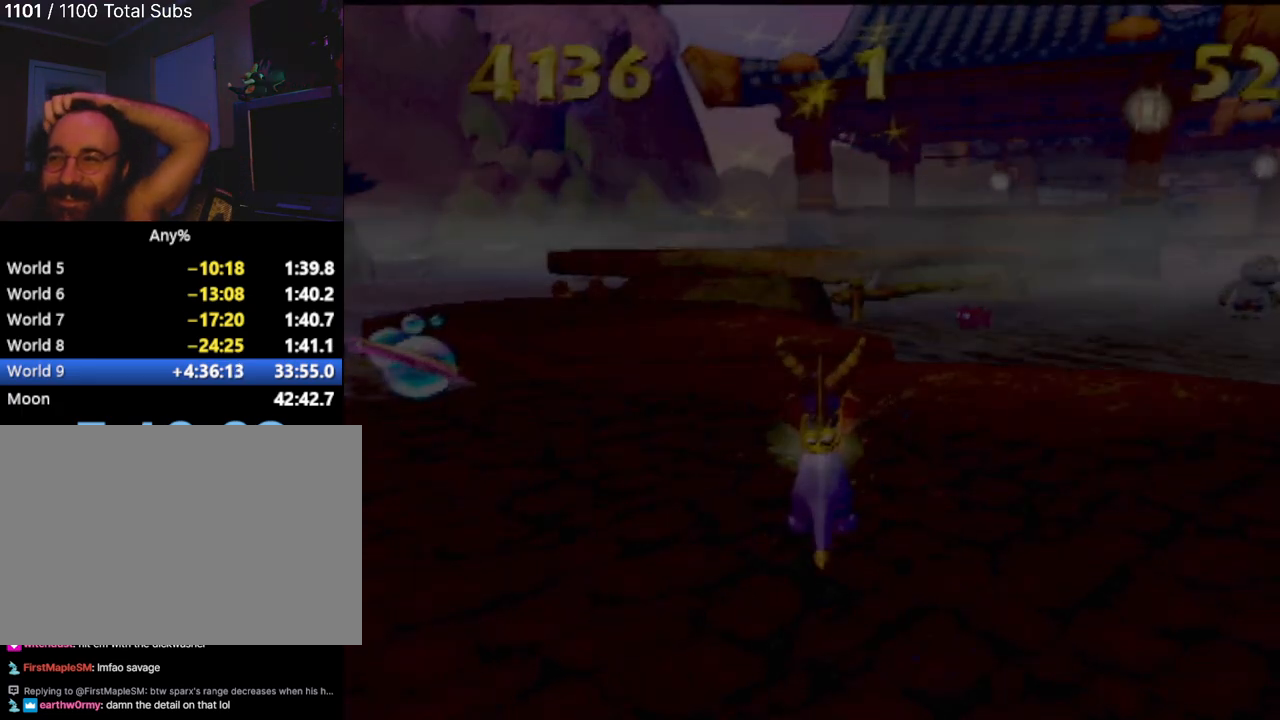
{"buttons": [], "left_stick": "center", "events": []}
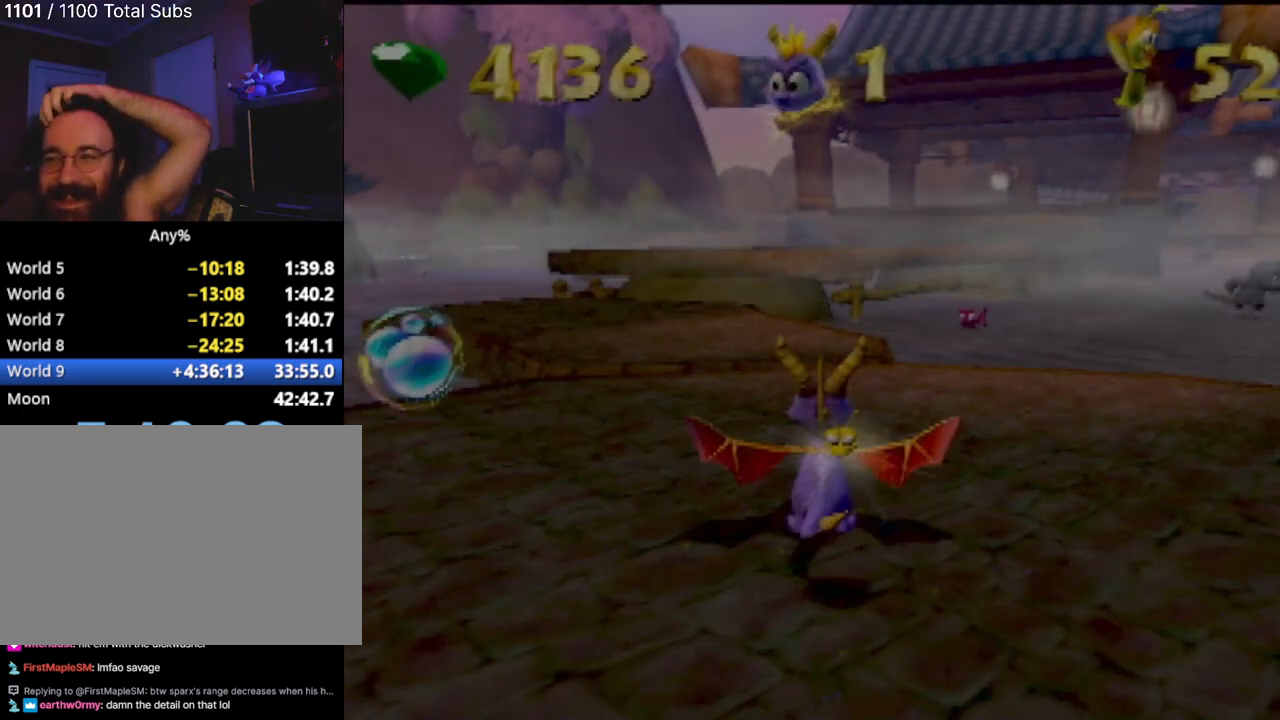
{"buttons": [], "left_stick": "center", "events": []}
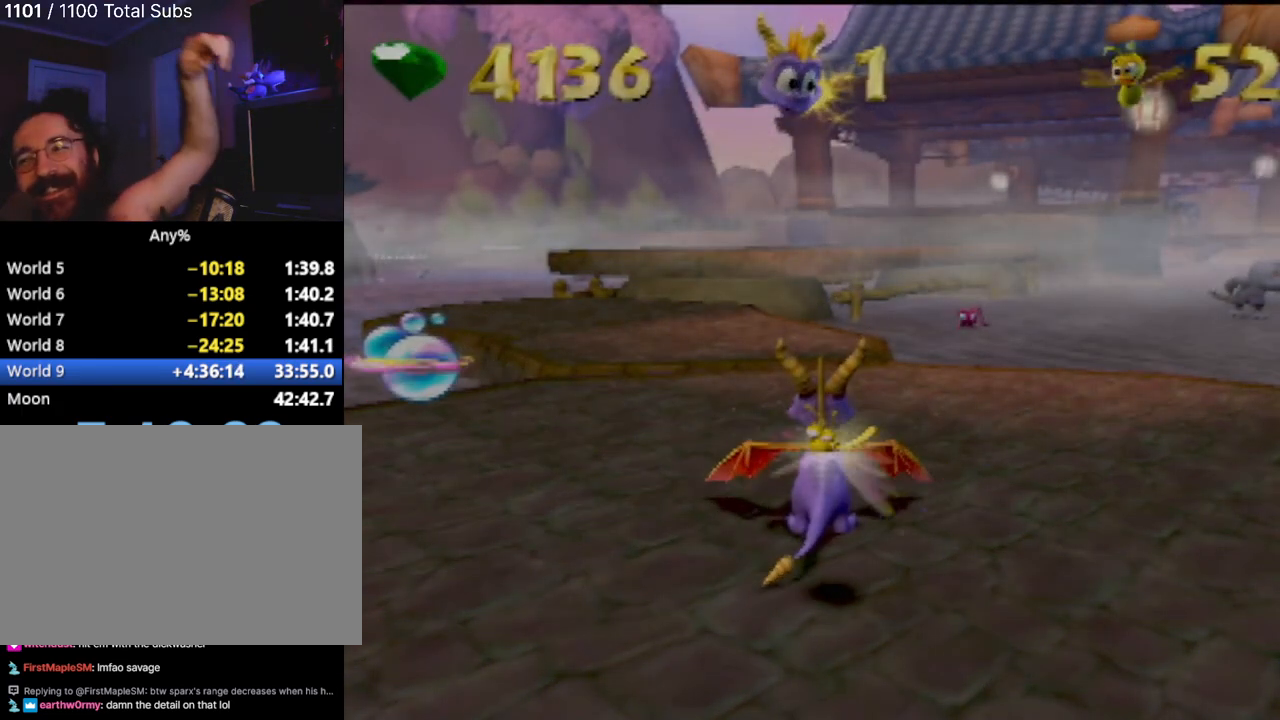
{"buttons": [], "left_stick": "center", "events": []}
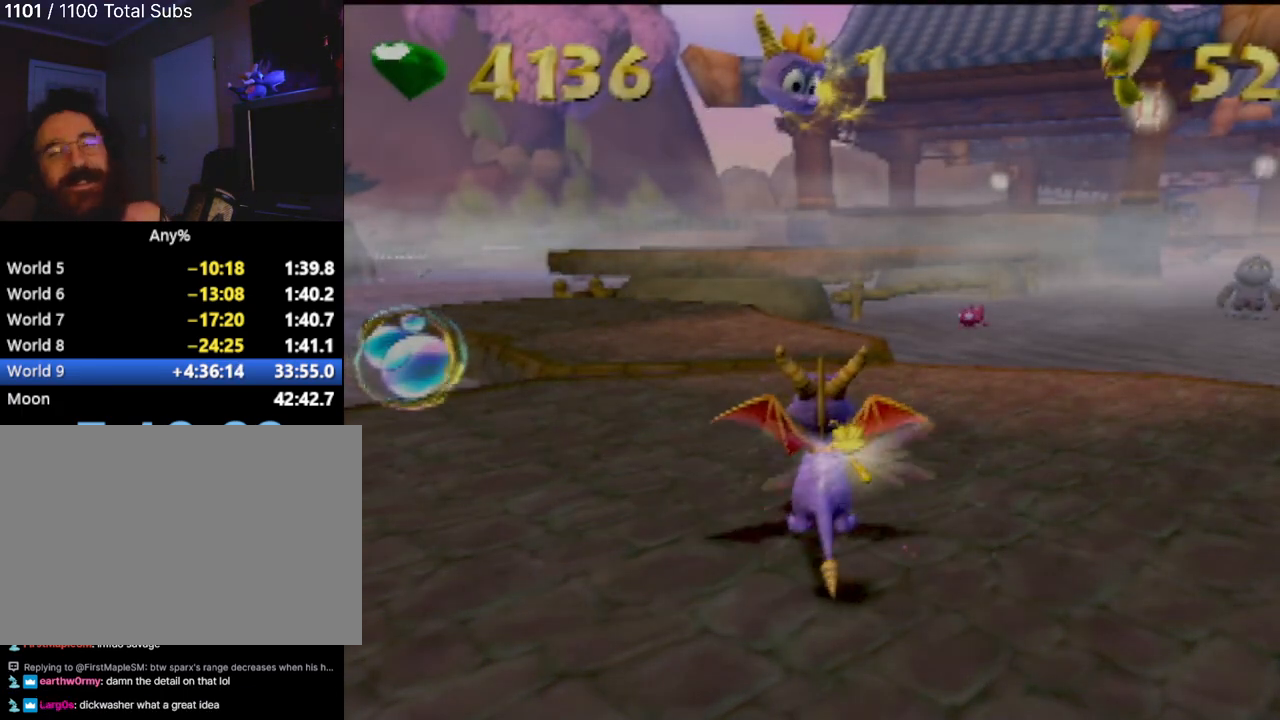
{"buttons": [], "left_stick": "center", "events": []}
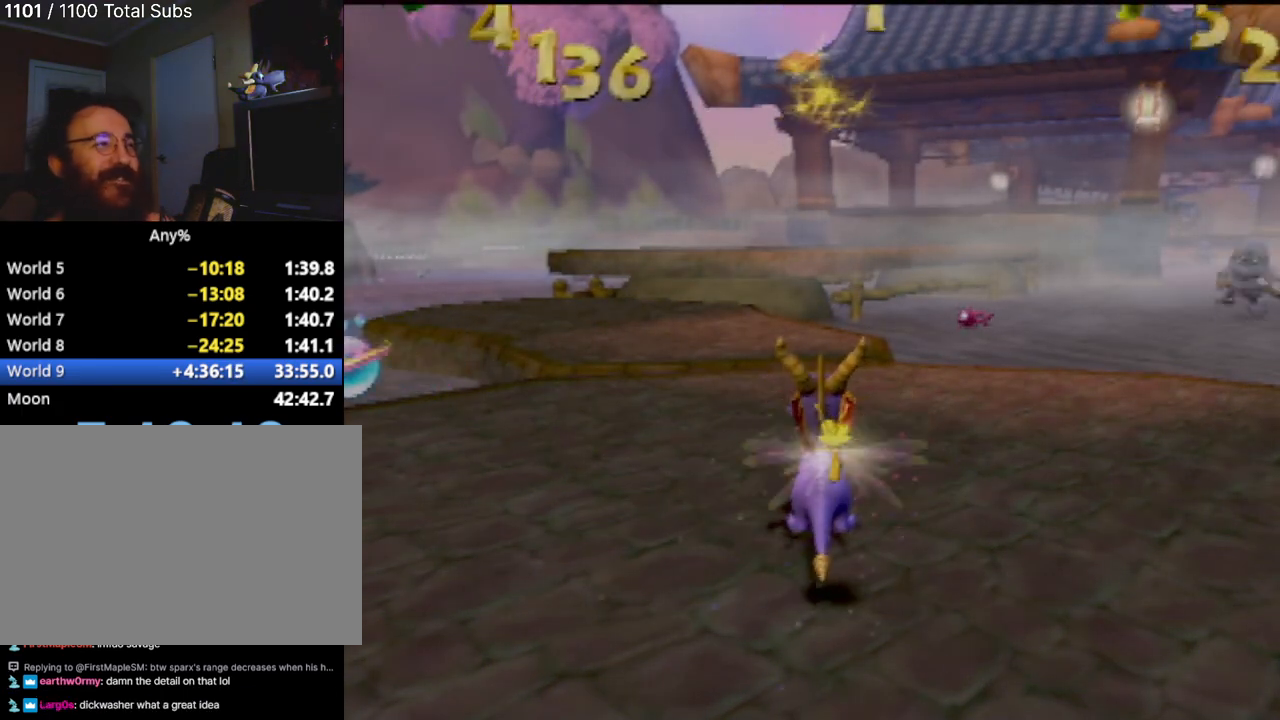
{"buttons": ["SQUARE"], "left_stick": "up-left", "events": [[84, "left_stick", "up"], [267, "SQUARE", "down"], [317, "left_stick", "up-left"]]}
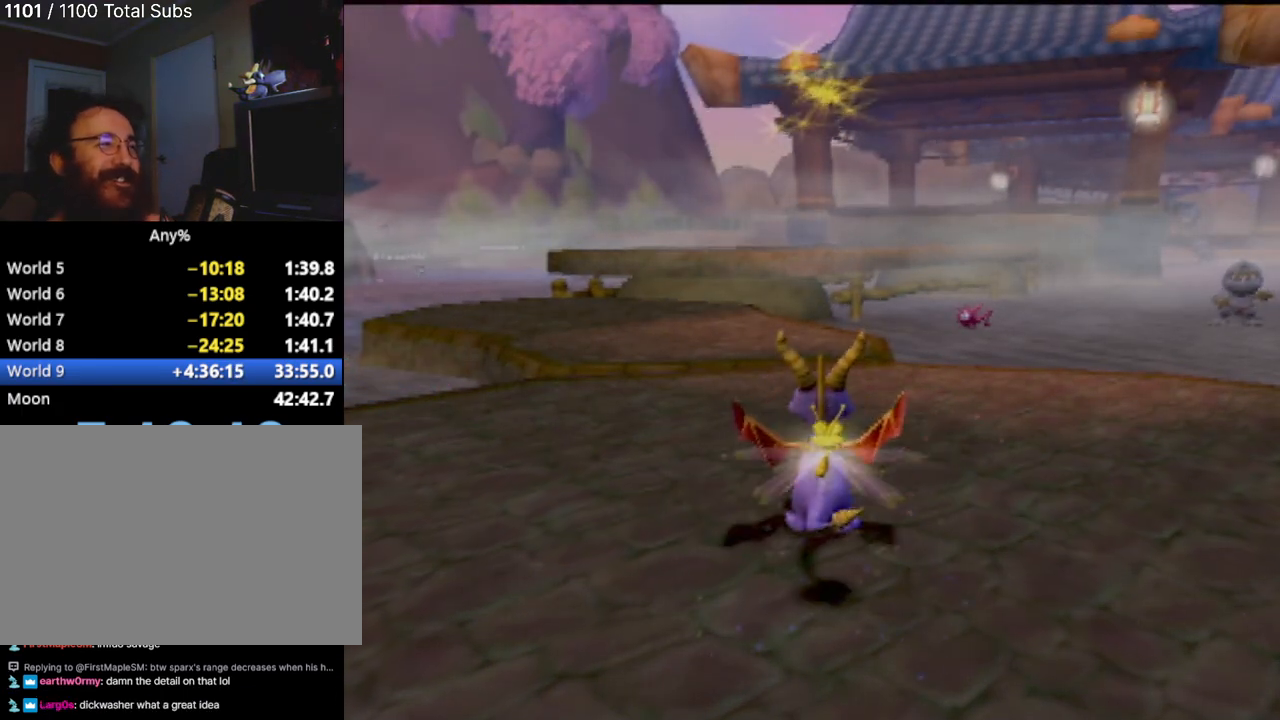
{"buttons": ["SQUARE"], "left_stick": "right"}
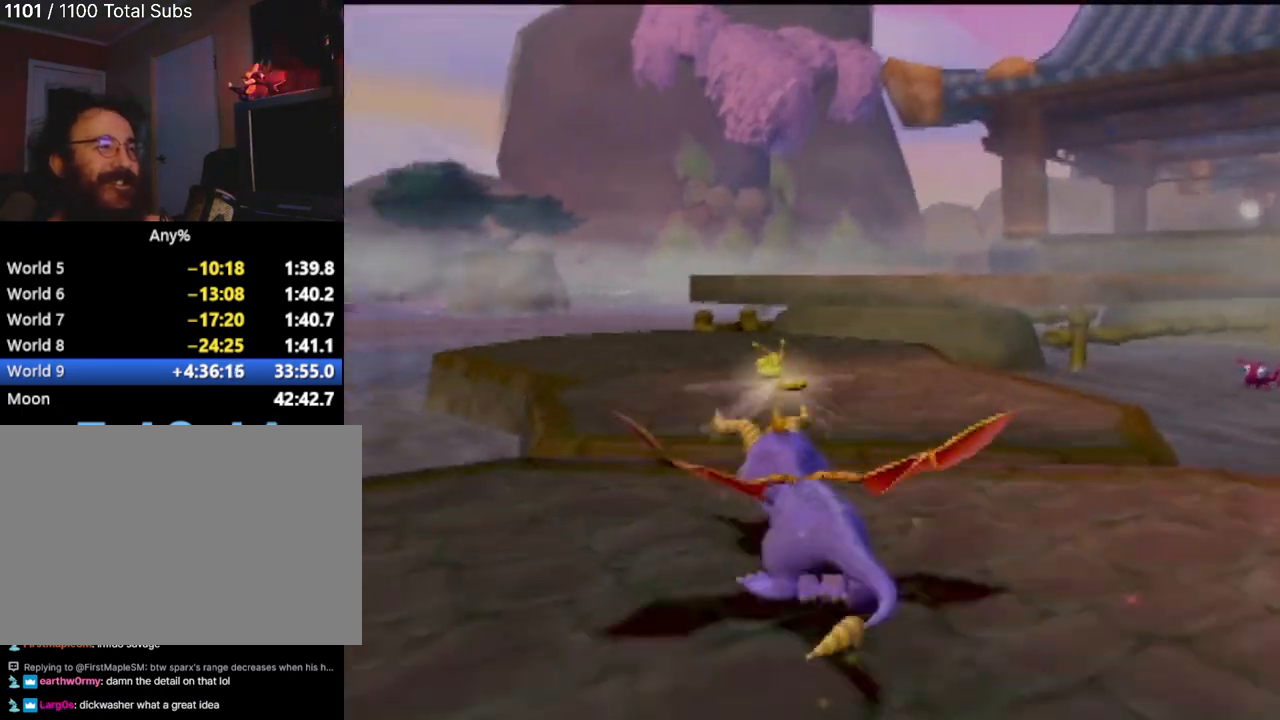
{"buttons": ["CROSS", "SQUARE"], "left_stick": "right", "events": [[17, "left_stick", "center"], [50, "R2", "down"], [317, "R2", "up"], [351, "CROSS", "down"], [351, "left_stick", "right"]]}
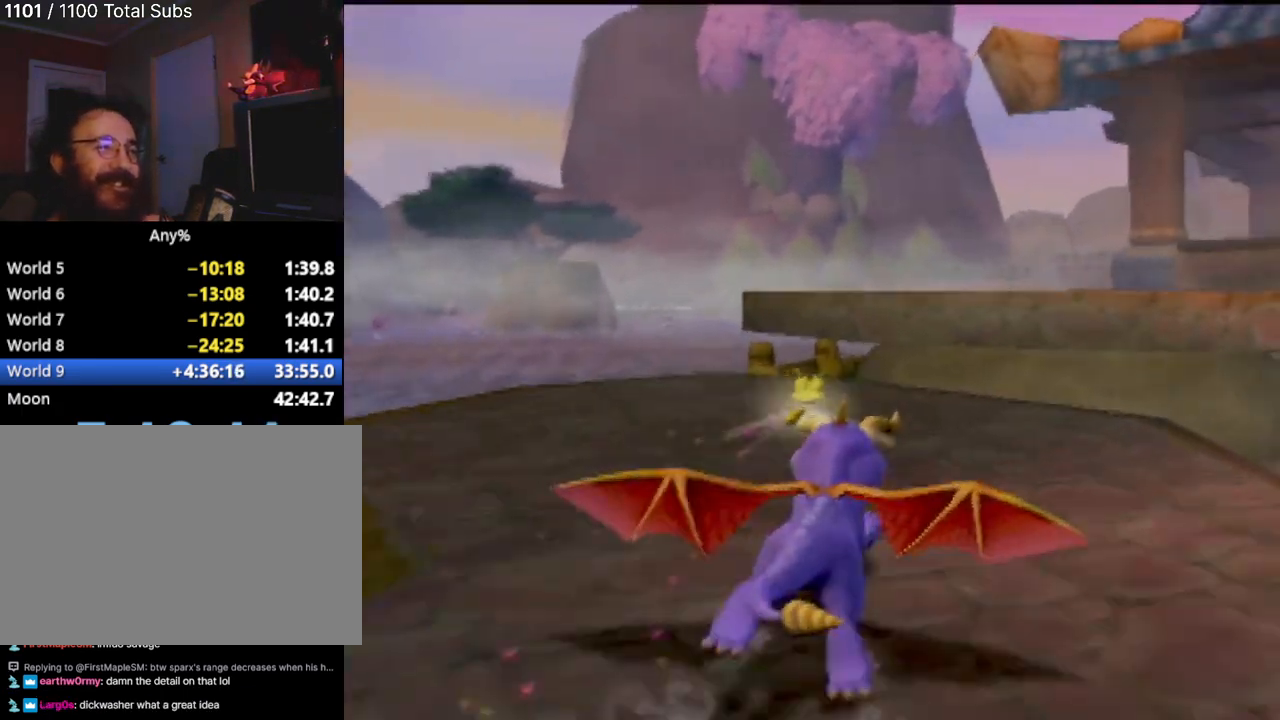
{"buttons": ["SQUARE"], "left_stick": "right"}
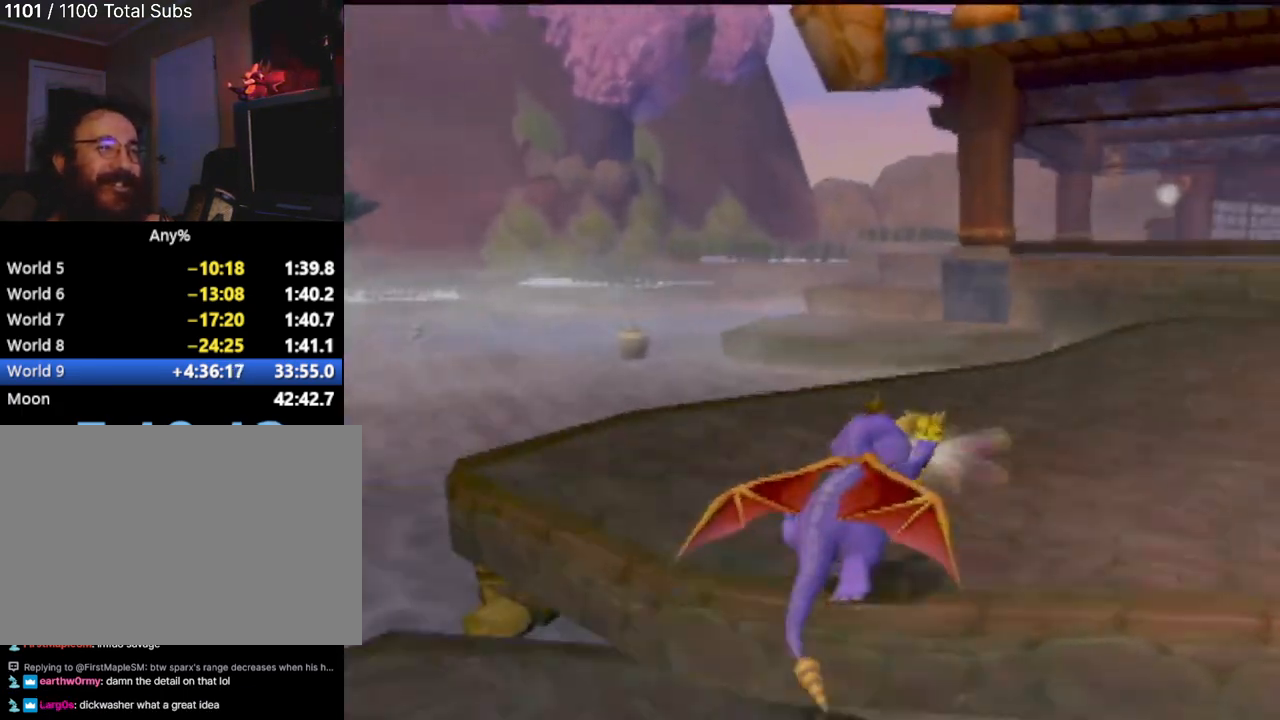
{"buttons": ["SQUARE"], "left_stick": "center", "events": [[117, "left_stick", "center"]]}
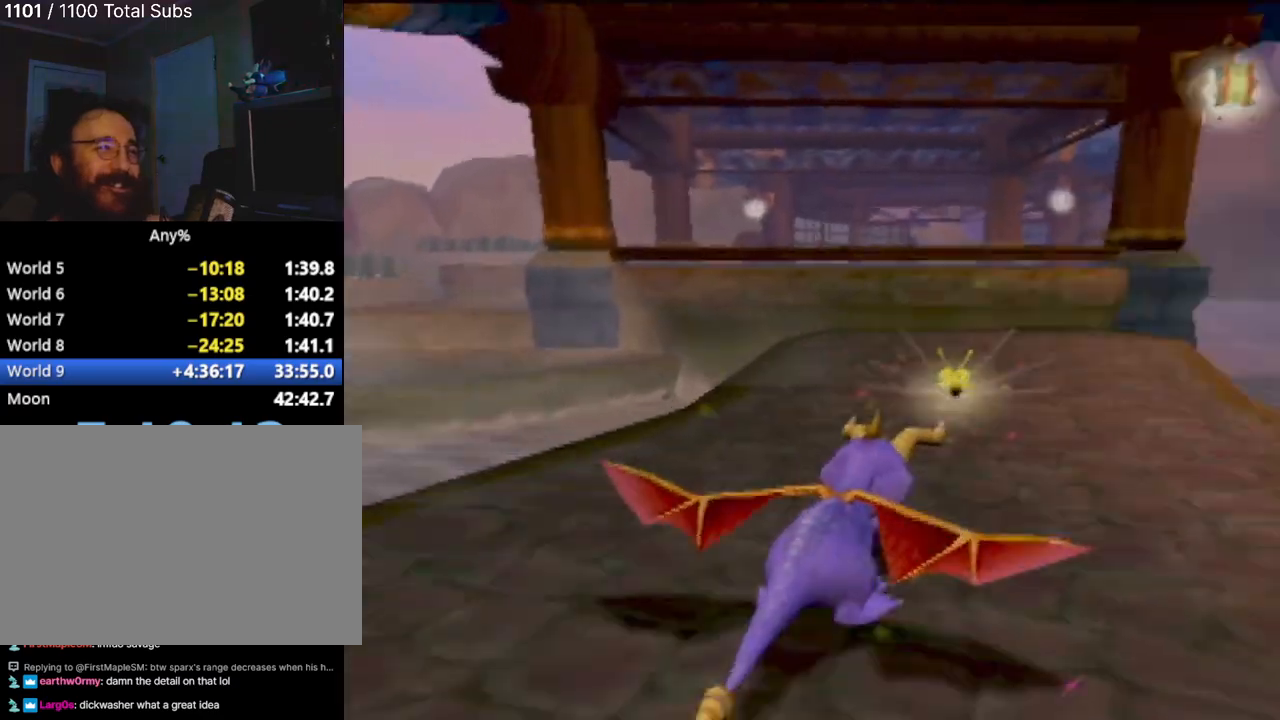
{"buttons": ["CROSS", "SQUARE"], "left_stick": "center"}
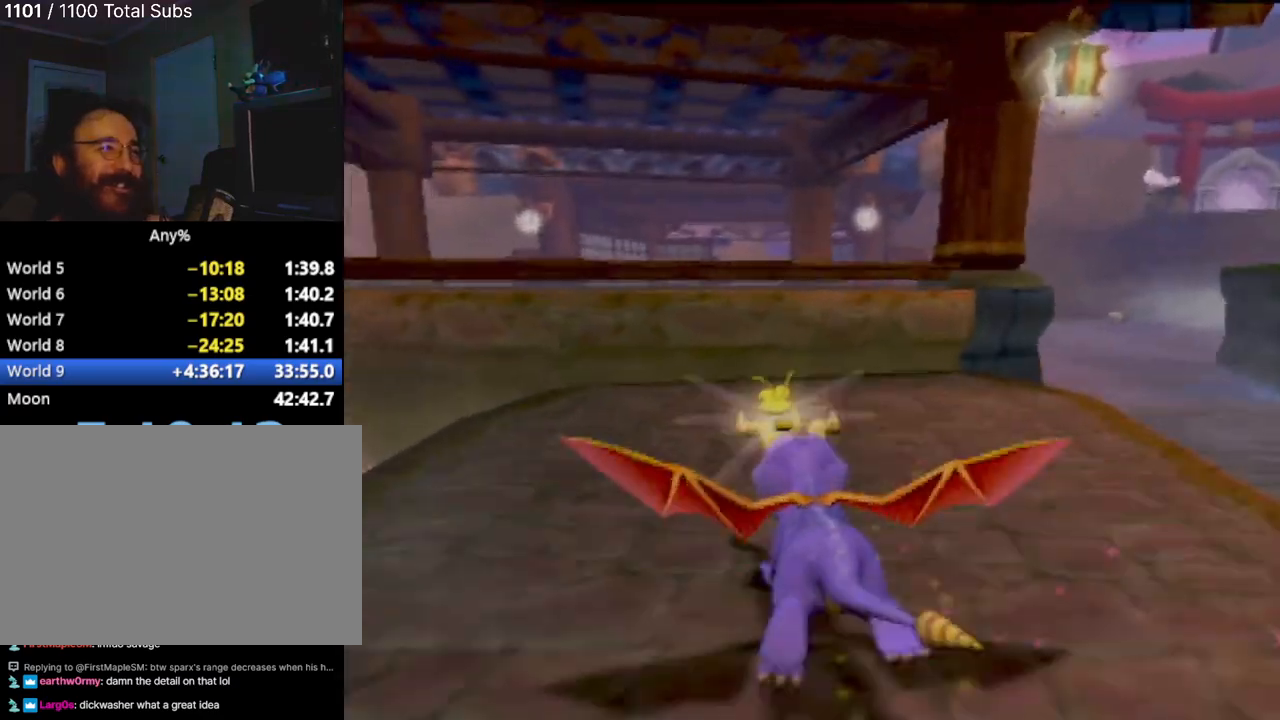
{"buttons": ["SQUARE"], "left_stick": "center", "events": [[233, "CROSS", "up"]]}
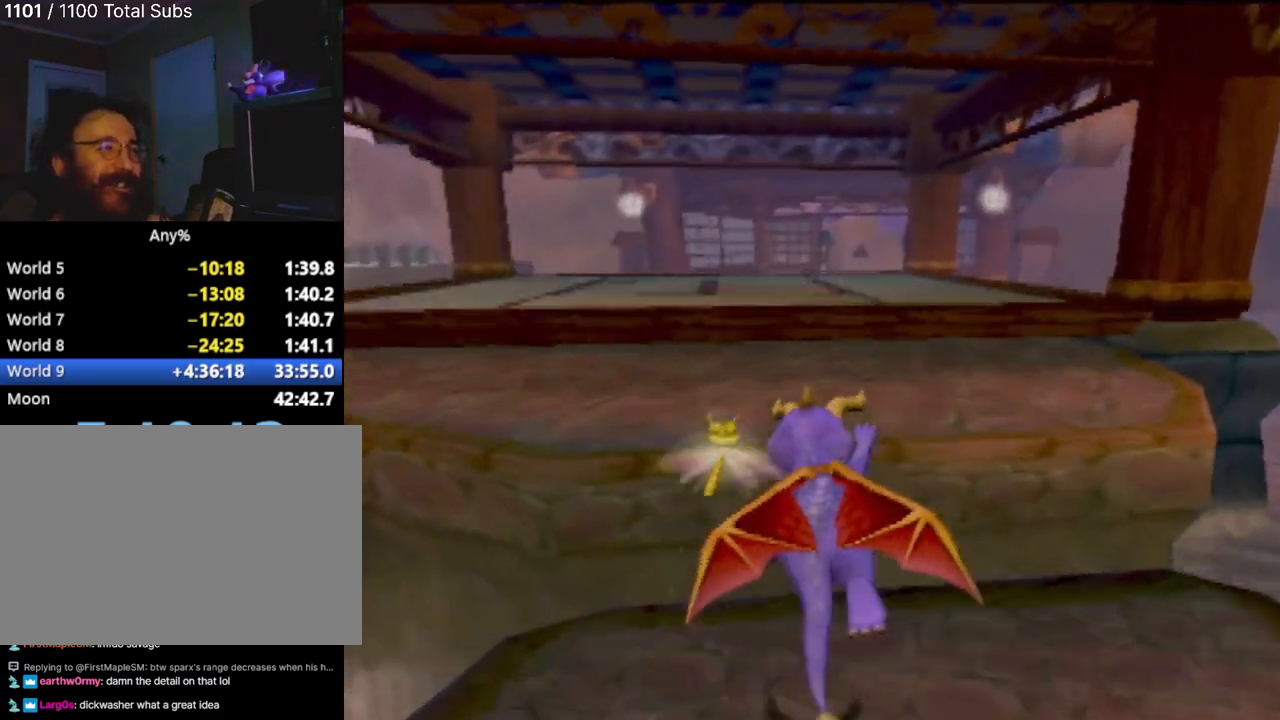
{"buttons": ["SQUARE"], "left_stick": "center", "events": [[250, "CROSS", "down"], [334, "left_stick", "right"], [451, "left_stick", "center"], [501, "CROSS", "up"]]}
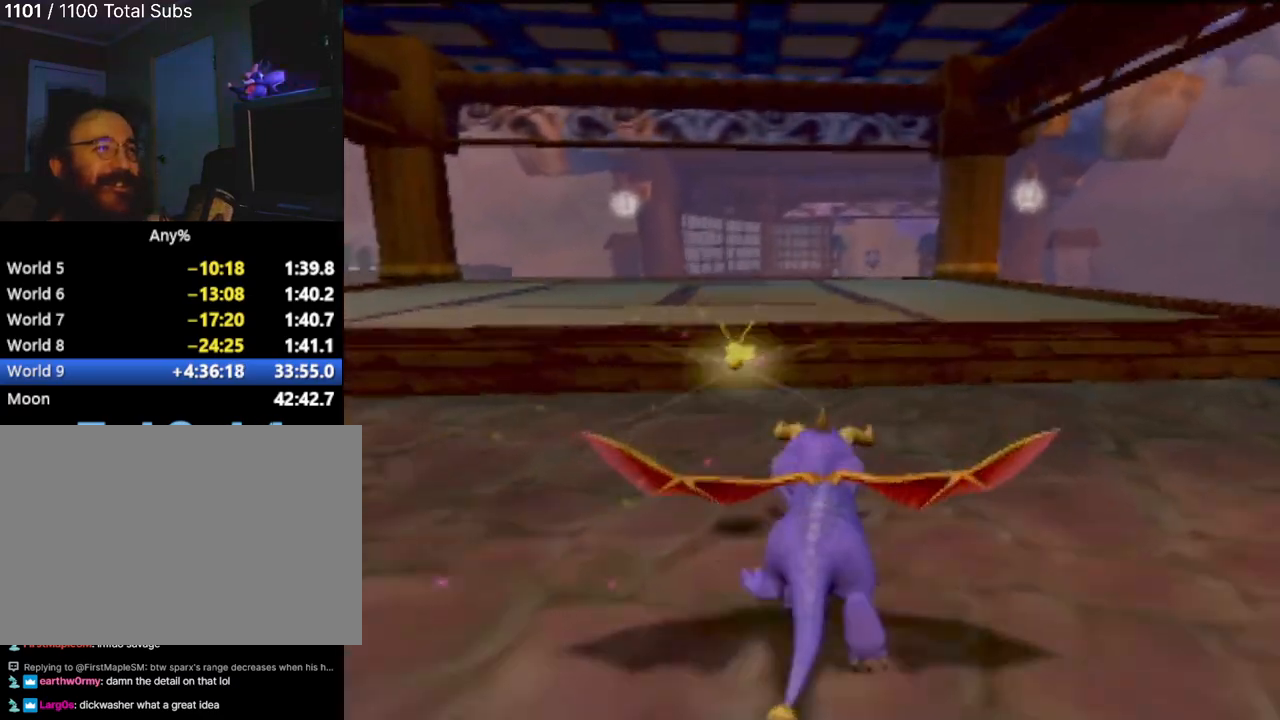
{"buttons": ["SQUARE"], "left_stick": "center", "events": [[400, "left_stick", "up-left"], [500, "left_stick", "center"]]}